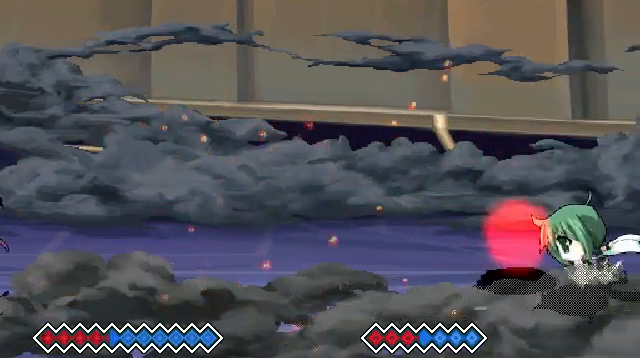
Gameplay with keyboard; each line is a JSON object with the keys held at the frame after it. "events" lists presses ("down") and releases ("up") of "c", "down", "left", "right", "up", "x" and "z" between this image and that frame as [ms after this image, input, new state], when the widget could be followed in between. No other keys are recorded. Mouse input is not recorded.
{"keys": [], "events": [[33, "right", "down"], [33, "up", "down"], [200, "c", "down"], [200, "right", "up"], [233, "up", "up"], [300, "c", "up"], [367, "x", "down"], [500, "x", "up"]]}
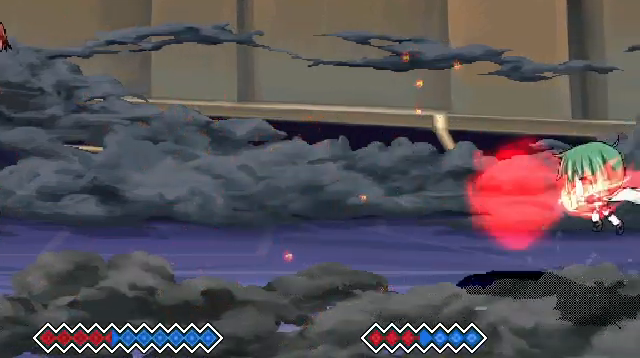
{"keys": ["x"], "events": [[167, "right", "down"], [167, "up", "down"], [333, "right", "up"], [367, "c", "down"], [367, "up", "up"], [467, "c", "up"], [500, "x", "down"]]}
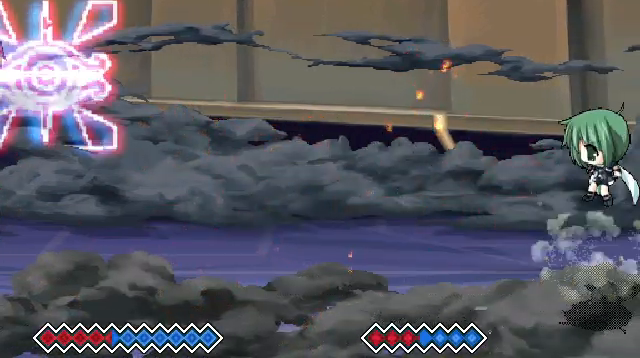
{"keys": ["c"], "events": [[167, "x", "up"], [267, "right", "down"], [267, "up", "down"], [467, "c", "down"], [467, "right", "up"], [467, "up", "up"]]}
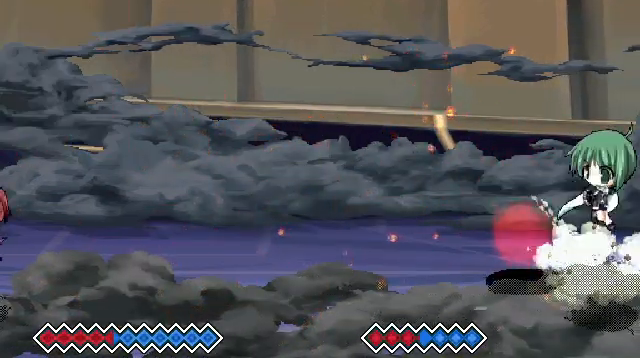
{"keys": ["right", "up"], "events": [[67, "c", "up"], [133, "x", "down"], [267, "x", "up"], [433, "right", "down"], [433, "up", "down"]]}
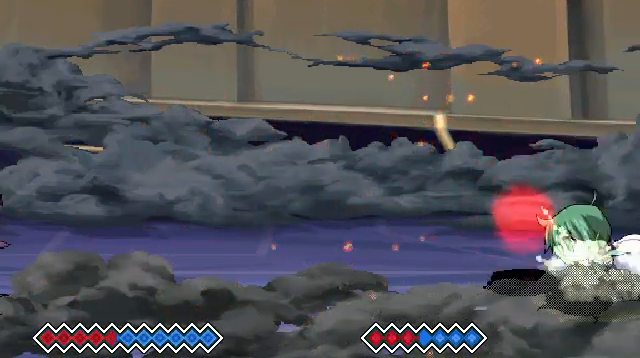
{"keys": [], "events": [[67, "right", "up"], [100, "up", "up"], [133, "c", "down"], [200, "c", "up"], [267, "x", "down"], [467, "x", "up"]]}
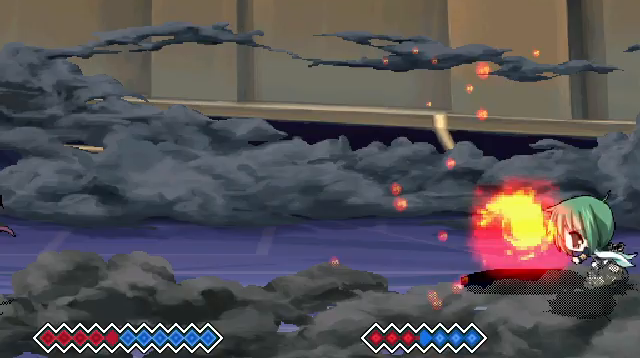
{"keys": ["x"], "events": [[67, "right", "down"], [67, "up", "down"], [200, "right", "up"], [233, "c", "down"], [233, "up", "up"], [300, "c", "up"], [367, "x", "down"]]}
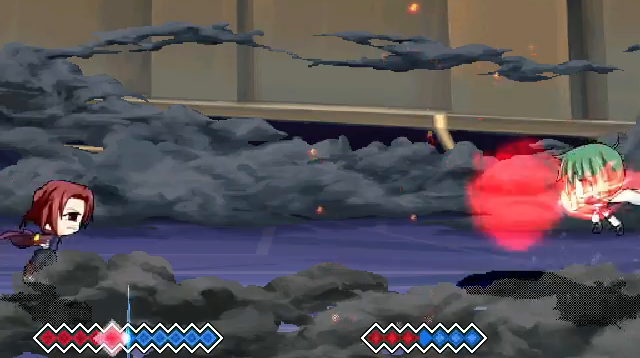
{"keys": [], "events": [[33, "x", "up"], [233, "left", "down"], [333, "left", "up"]]}
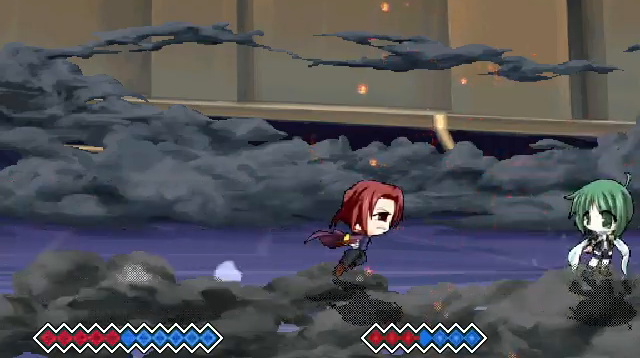
{"keys": ["c", "left"], "events": [[67, "c", "down"], [133, "c", "up"], [300, "c", "down"], [333, "left", "down"]]}
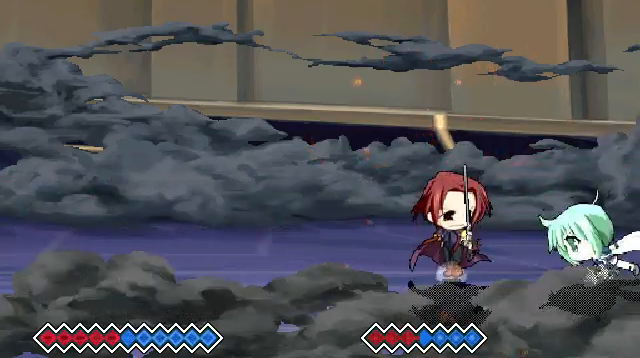
{"keys": [], "events": [[167, "left", "up"], [200, "c", "up"], [433, "right", "down"], [467, "right", "up"]]}
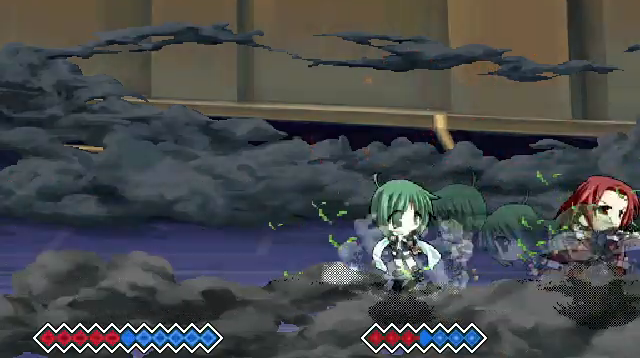
{"keys": [], "events": [[67, "right", "down"], [167, "z", "down"], [267, "right", "up"], [267, "z", "up"], [367, "z", "down"], [467, "z", "up"]]}
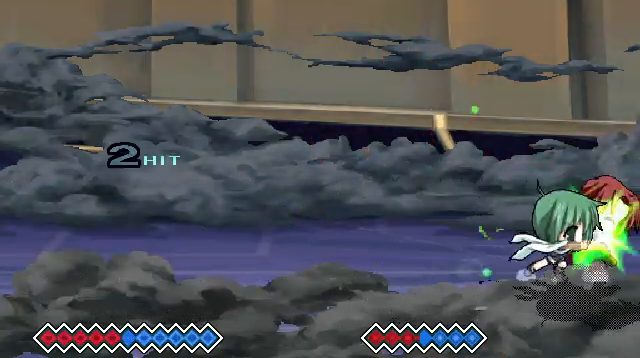
{"keys": ["right"], "events": [[33, "z", "down"], [167, "z", "up"], [267, "z", "down"], [367, "z", "up"], [433, "right", "down"]]}
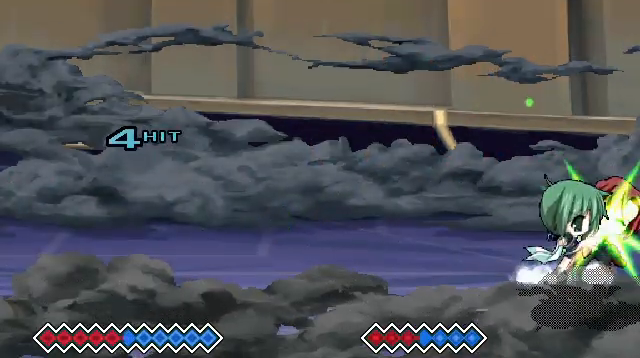
{"keys": ["right"], "events": [[67, "z", "down"], [267, "z", "up"]]}
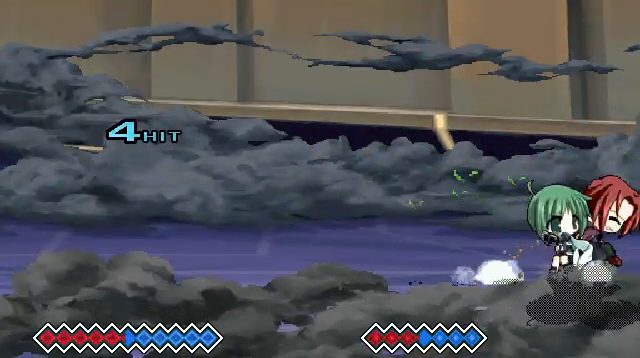
{"keys": ["right"], "events": [[133, "z", "down"], [200, "z", "up"], [300, "z", "down"], [500, "z", "up"]]}
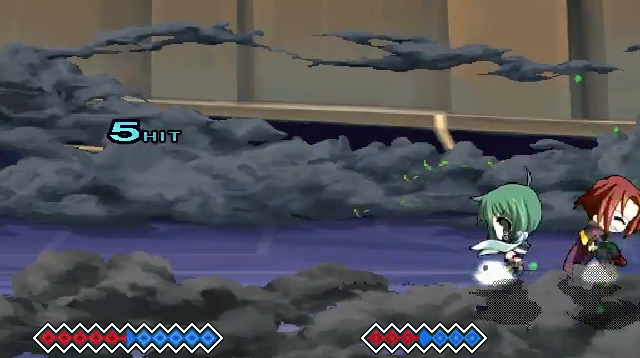
{"keys": ["z"], "events": [[33, "right", "up"], [133, "right", "down"], [167, "right", "up"], [267, "right", "down"], [300, "z", "down"], [367, "right", "up"], [400, "z", "up"], [467, "z", "down"]]}
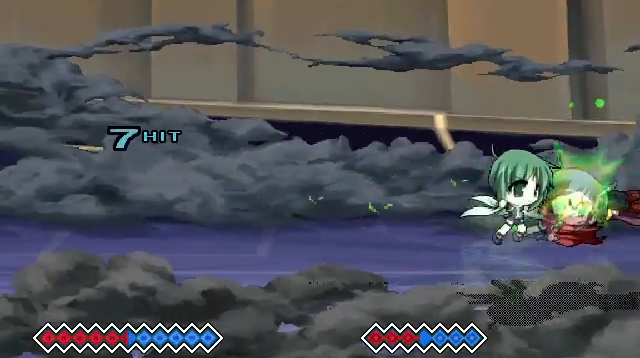
{"keys": ["z"], "events": [[67, "z", "up"], [133, "z", "down"], [167, "z", "up"], [267, "z", "down"], [333, "z", "up"], [433, "z", "down"]]}
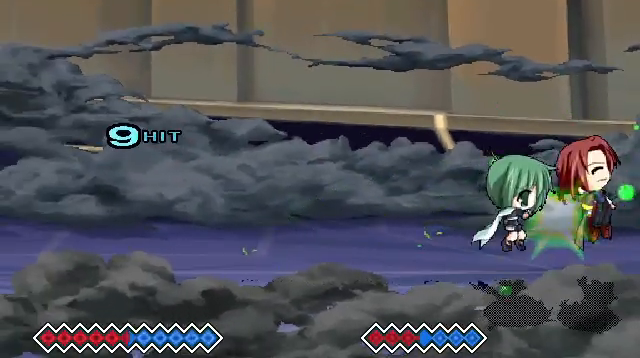
{"keys": [], "events": [[133, "z", "up"], [233, "x", "down"], [467, "x", "up"]]}
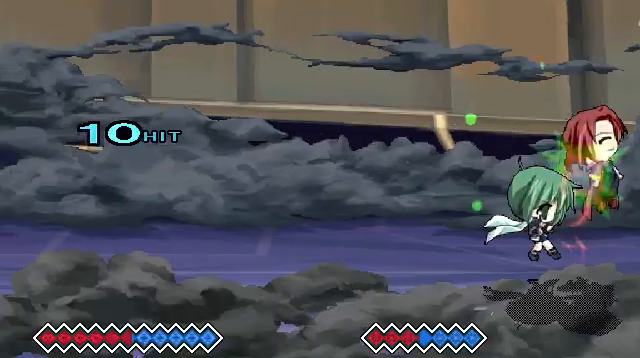
{"keys": ["right", "up"], "events": [[467, "right", "down"], [467, "up", "down"]]}
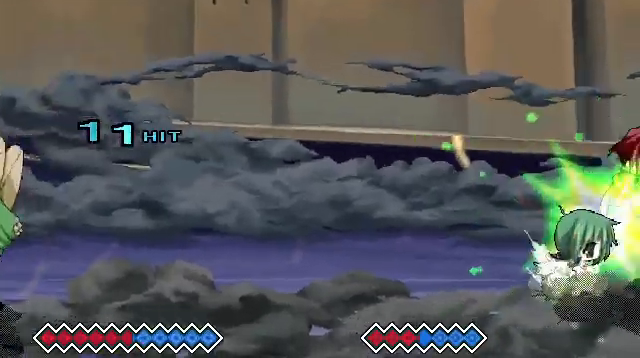
{"keys": ["z"], "events": [[100, "z", "down"], [133, "right", "up"], [133, "up", "up"], [167, "z", "up"], [233, "z", "down"], [333, "z", "up"], [367, "z", "down"], [433, "z", "up"], [500, "z", "down"]]}
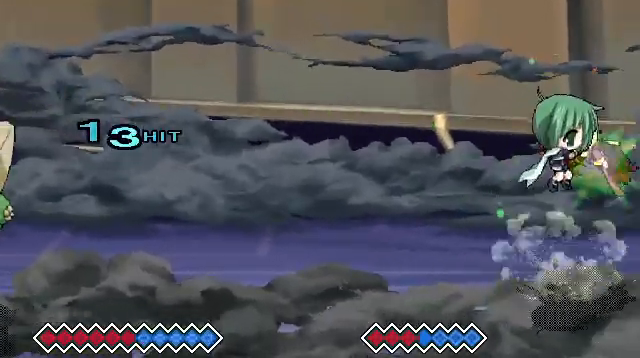
{"keys": ["right"], "events": [[67, "z", "up"], [167, "z", "down"], [333, "z", "up"], [367, "right", "down"]]}
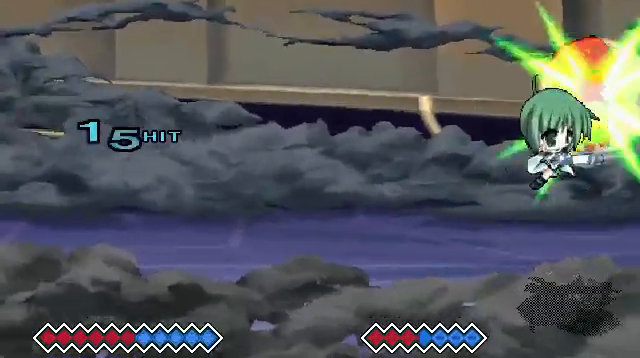
{"keys": ["right"], "events": [[67, "x", "down"], [267, "x", "up"]]}
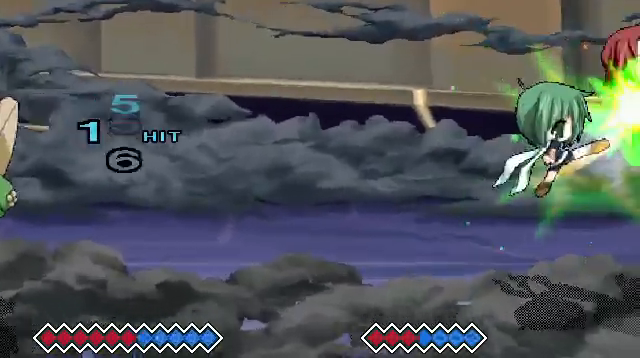
{"keys": ["right"], "events": [[233, "x", "down"], [400, "x", "up"]]}
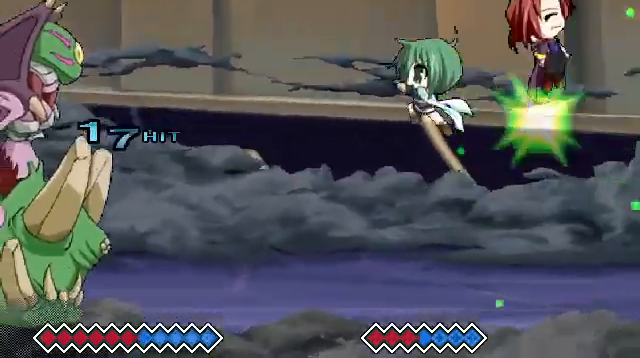
{"keys": ["down"], "events": [[100, "x", "down"], [267, "x", "up"], [333, "right", "up"], [367, "down", "down"]]}
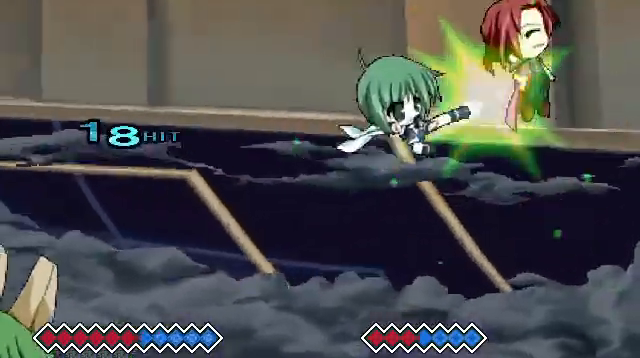
{"keys": ["down", "x", "z"], "events": [[233, "x", "down"], [267, "z", "down"]]}
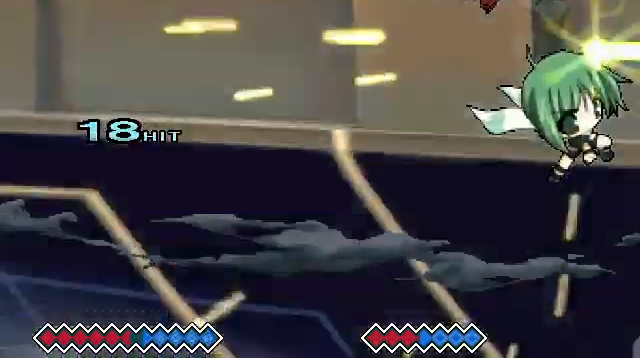
{"keys": [], "events": [[33, "x", "up"], [33, "z", "up"], [133, "down", "up"]]}
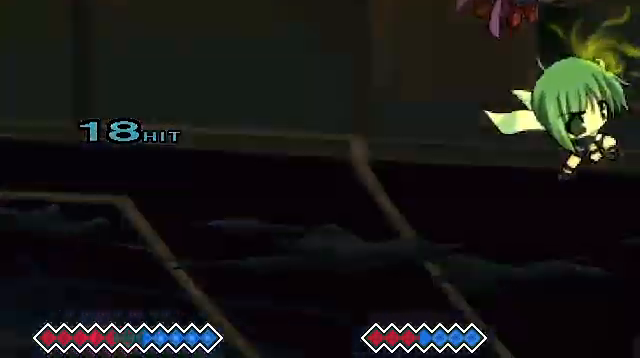
{"keys": [], "events": []}
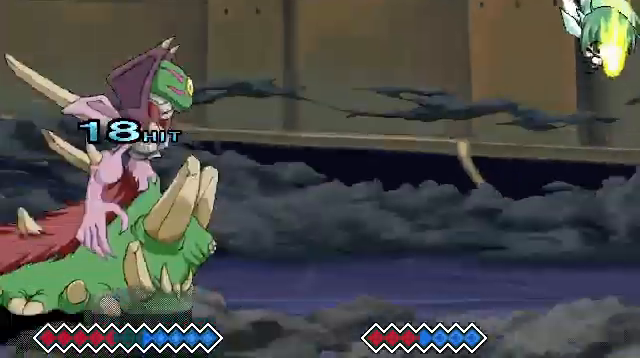
{"keys": [], "events": []}
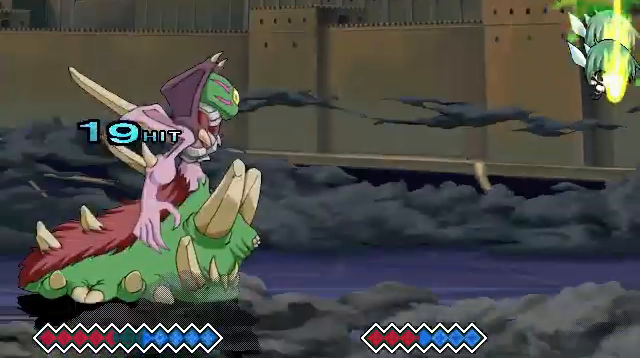
{"keys": [], "events": []}
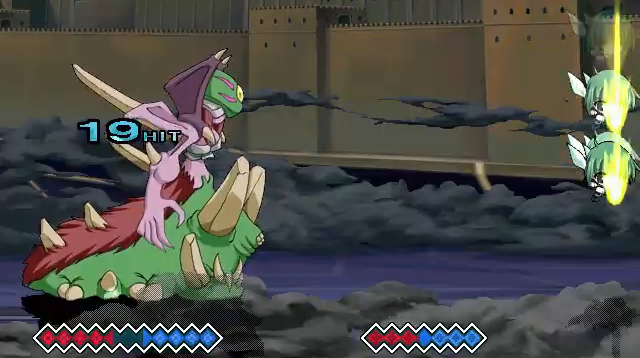
{"keys": [], "events": []}
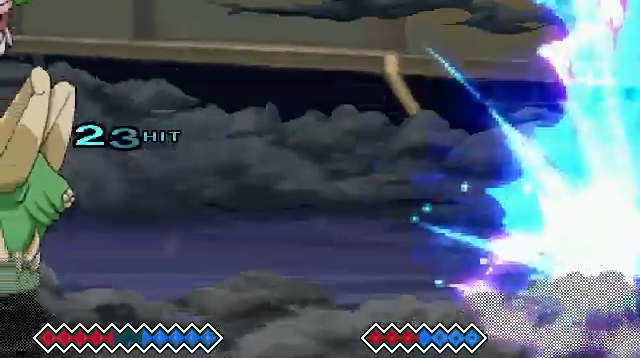
{"keys": [], "events": []}
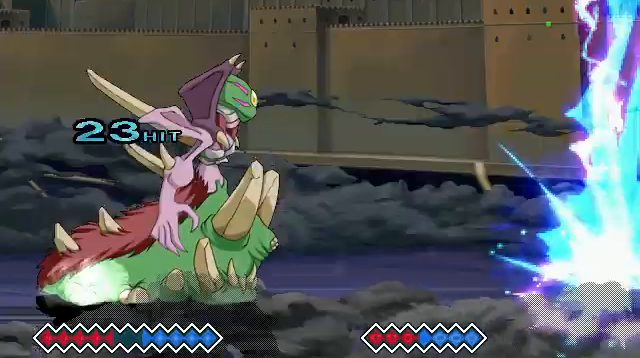
{"keys": ["c", "left"], "events": [[67, "c", "down"], [167, "left", "down"], [233, "left", "up"], [267, "left", "down"]]}